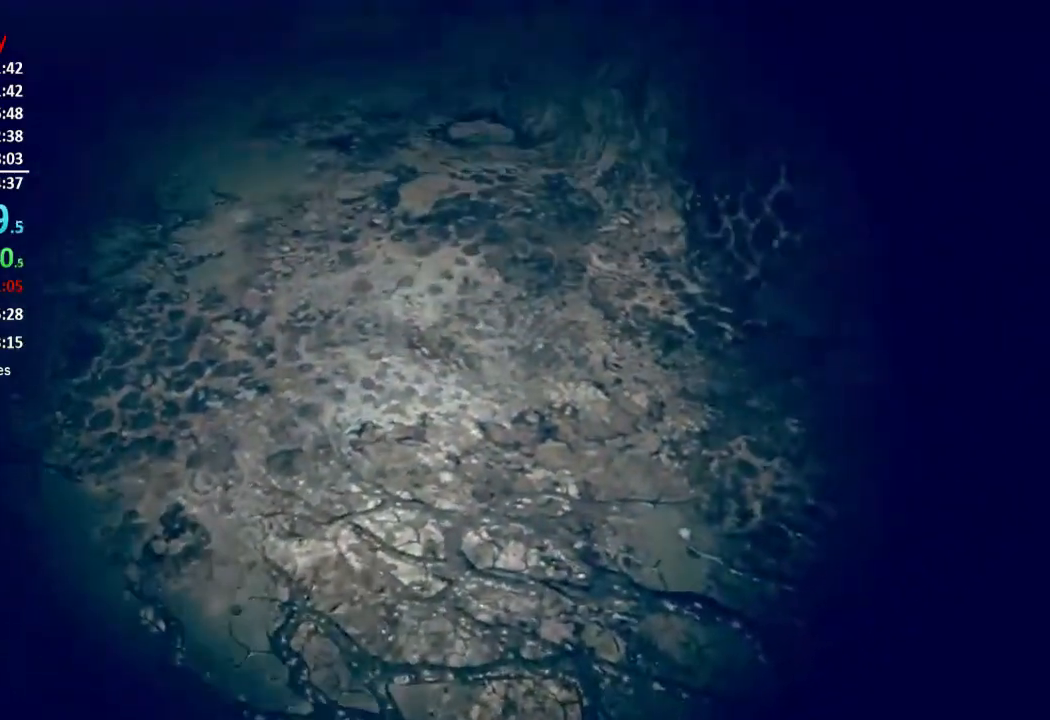
Gameplay with a controller (Xbox layout); each line is a JSON object with the inputs held at the frame after it. "button_events" lists button changes between this image and that frame as [ms after this image, input, new state], when the widget could be followed in between (sticks are given only as held states). This document gives stick clicks only as held states, not as events.
{"buttons": [], "left_stick": "up", "right_stick": "center", "button_events": []}
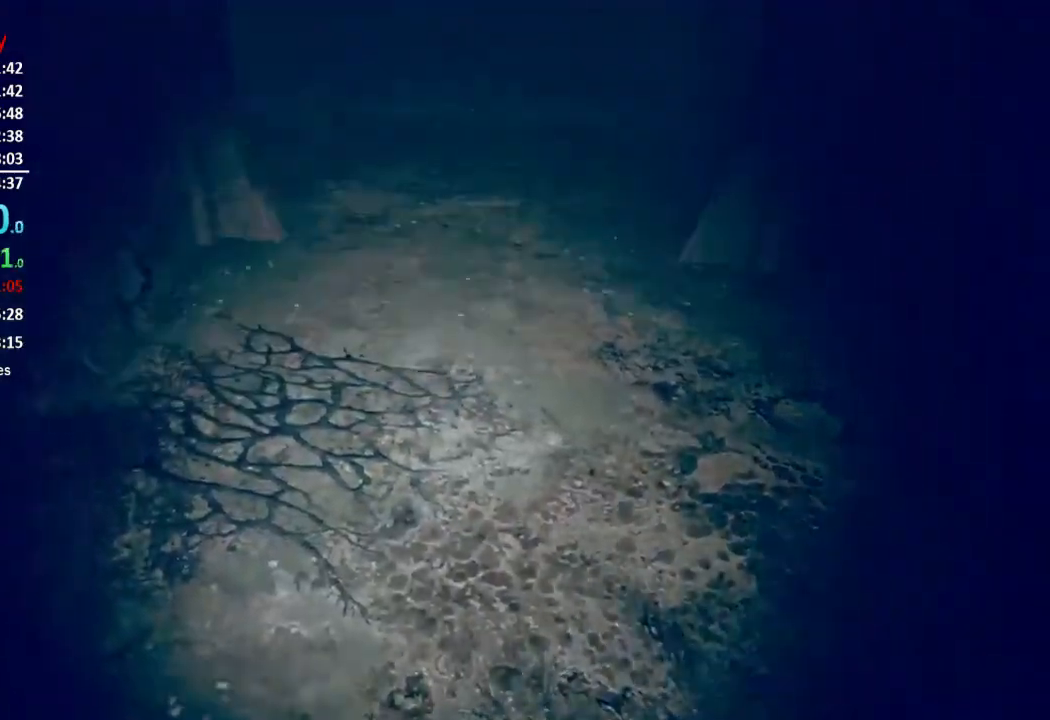
{"buttons": ["L3"], "left_stick": "up", "right_stick": "center", "button_events": []}
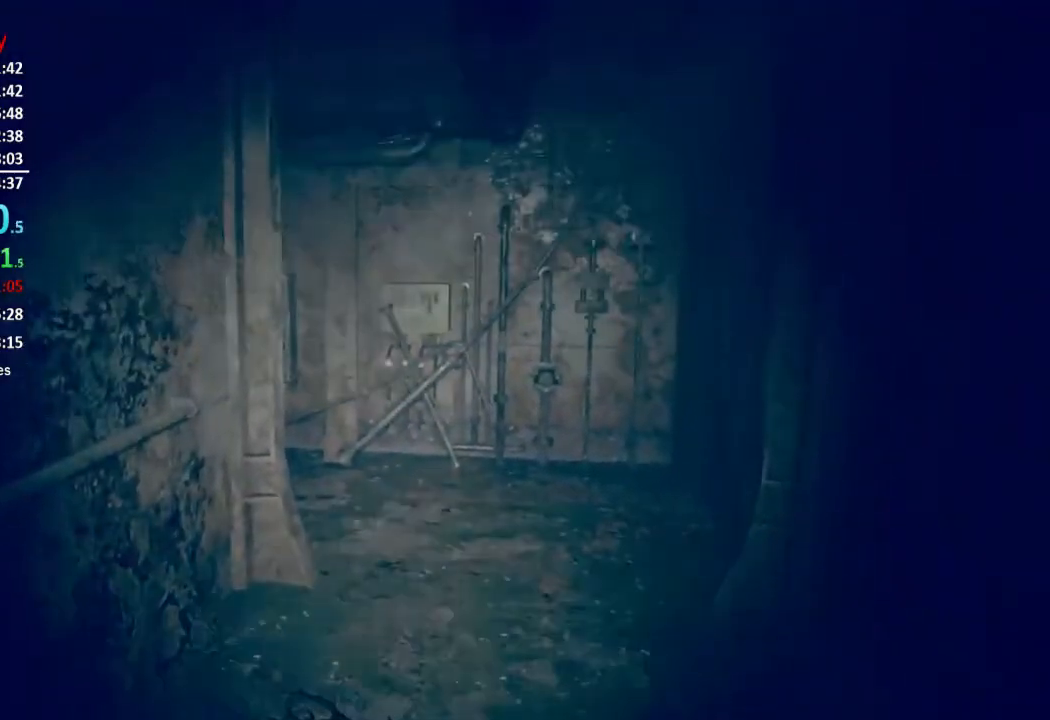
{"buttons": ["L3"], "left_stick": "up", "right_stick": "center", "button_events": []}
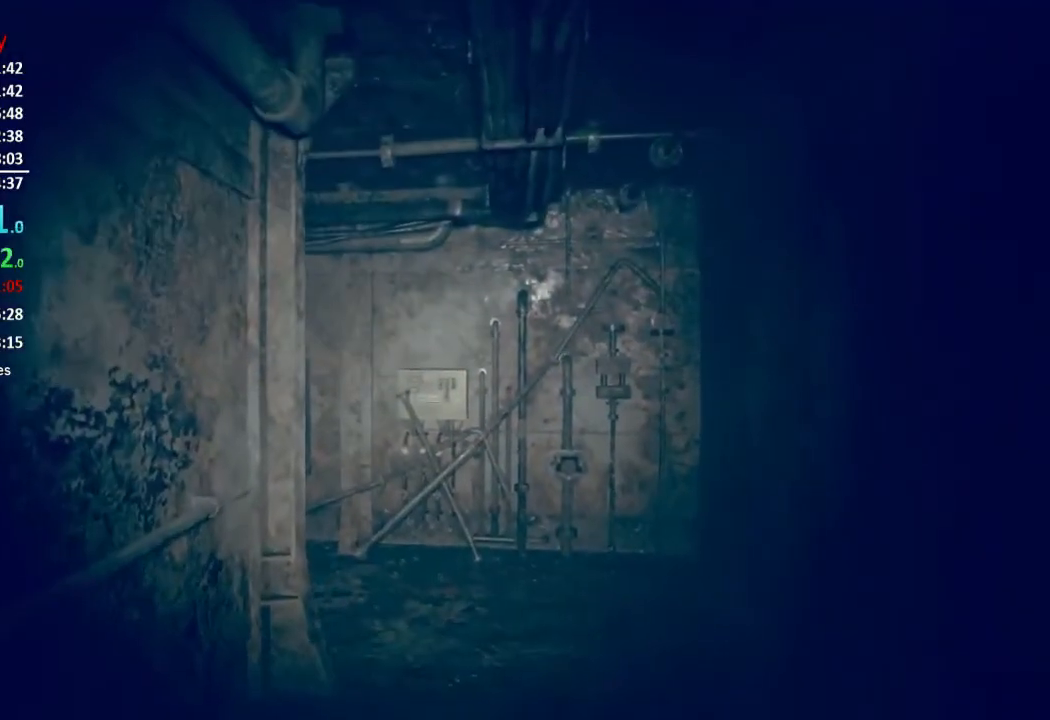
{"buttons": [], "left_stick": "up", "right_stick": "center", "button_events": []}
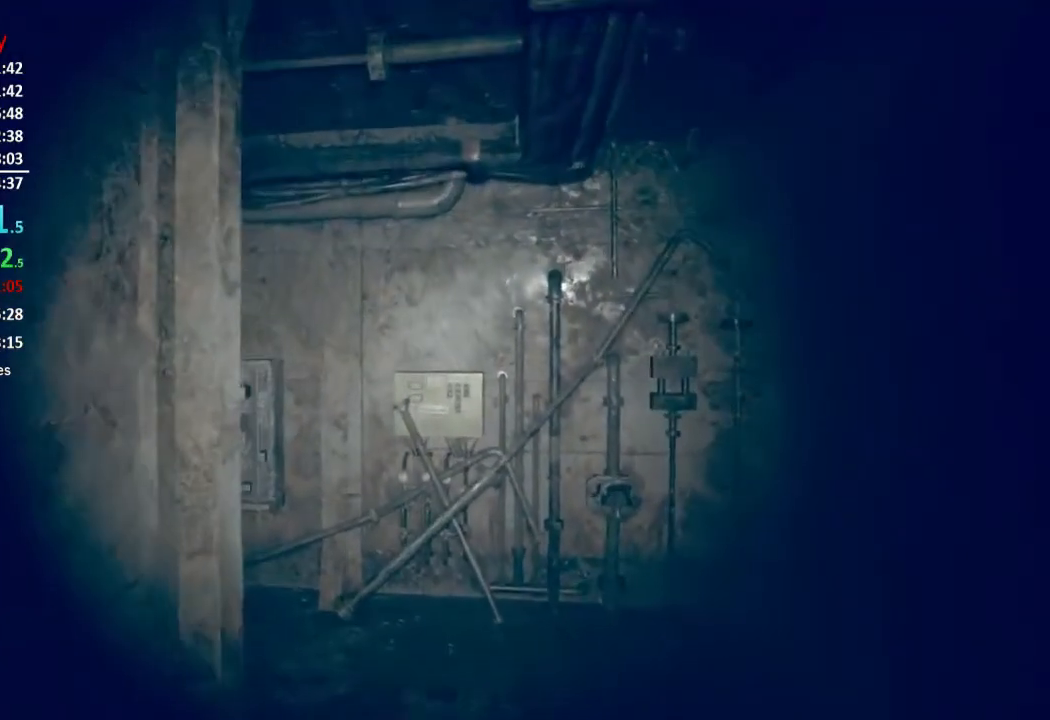
{"buttons": [], "left_stick": "up", "right_stick": "down-left", "button_events": []}
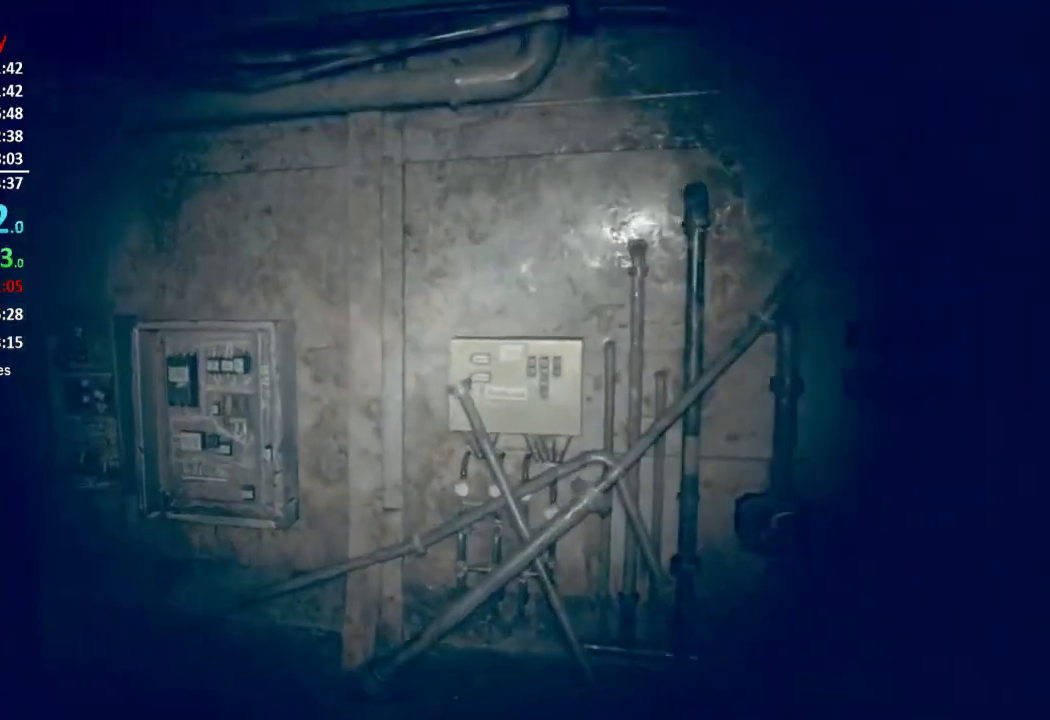
{"buttons": [], "left_stick": "up", "right_stick": "left", "button_events": []}
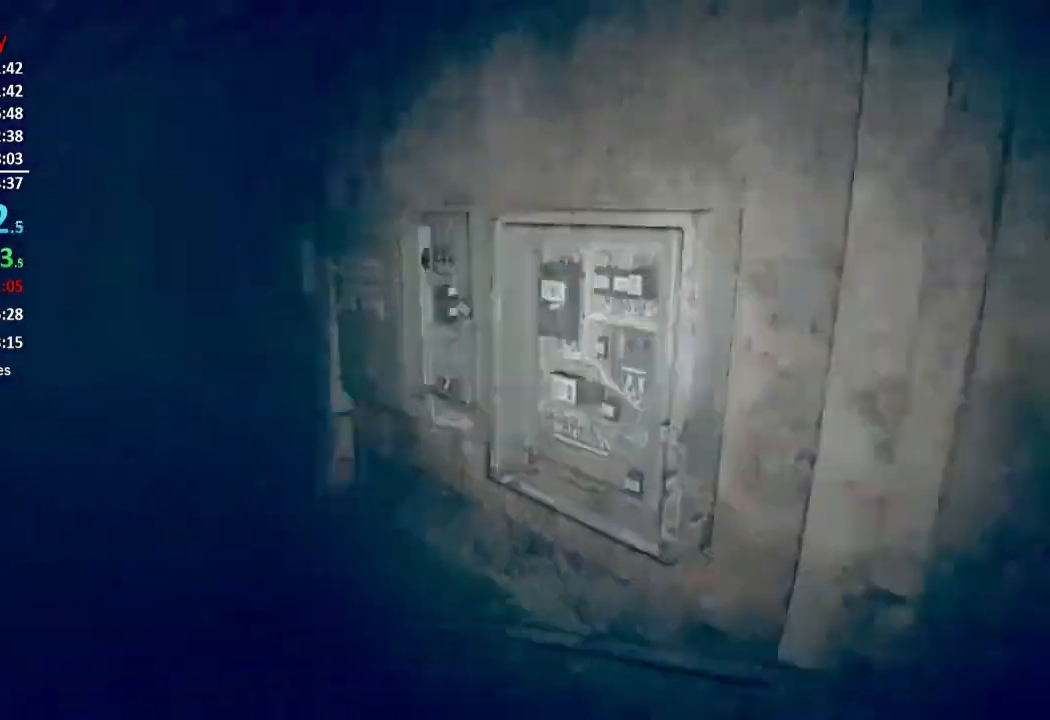
{"buttons": [], "left_stick": "up", "right_stick": "center", "button_events": []}
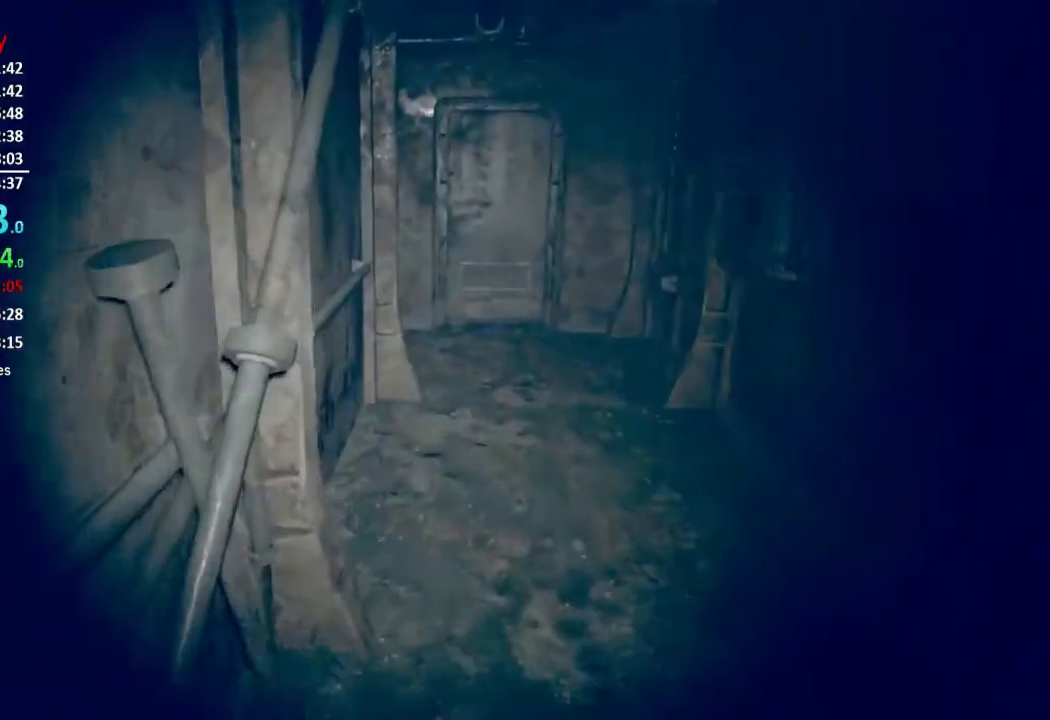
{"buttons": [], "left_stick": "up", "right_stick": "down", "button_events": []}
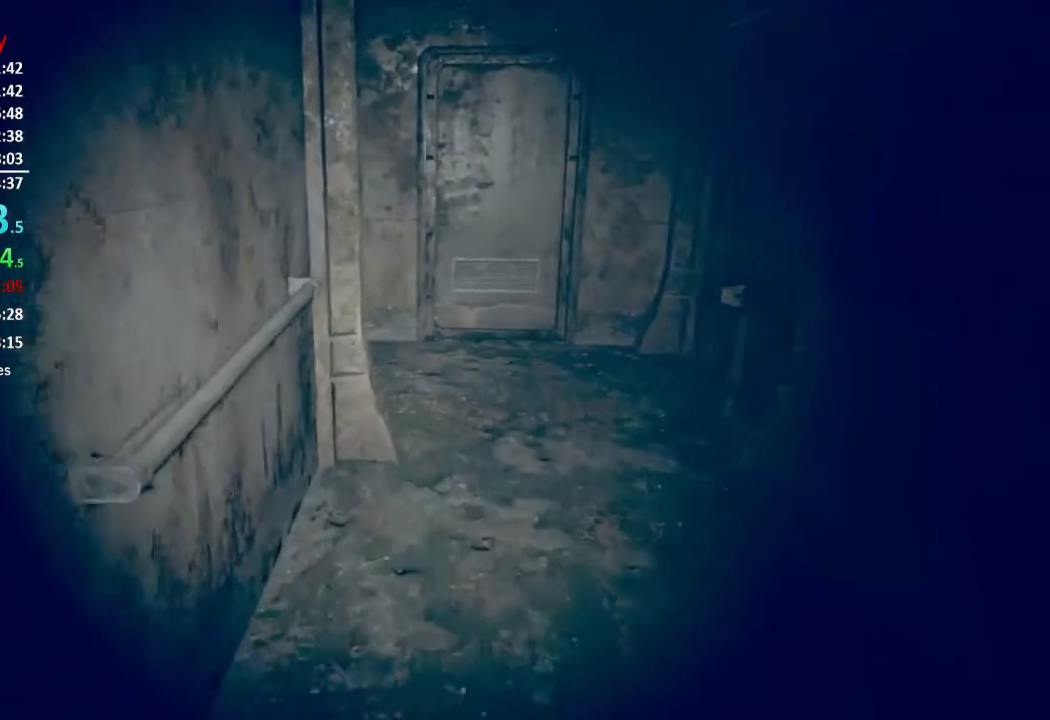
{"buttons": [], "left_stick": "up", "right_stick": "center", "button_events": []}
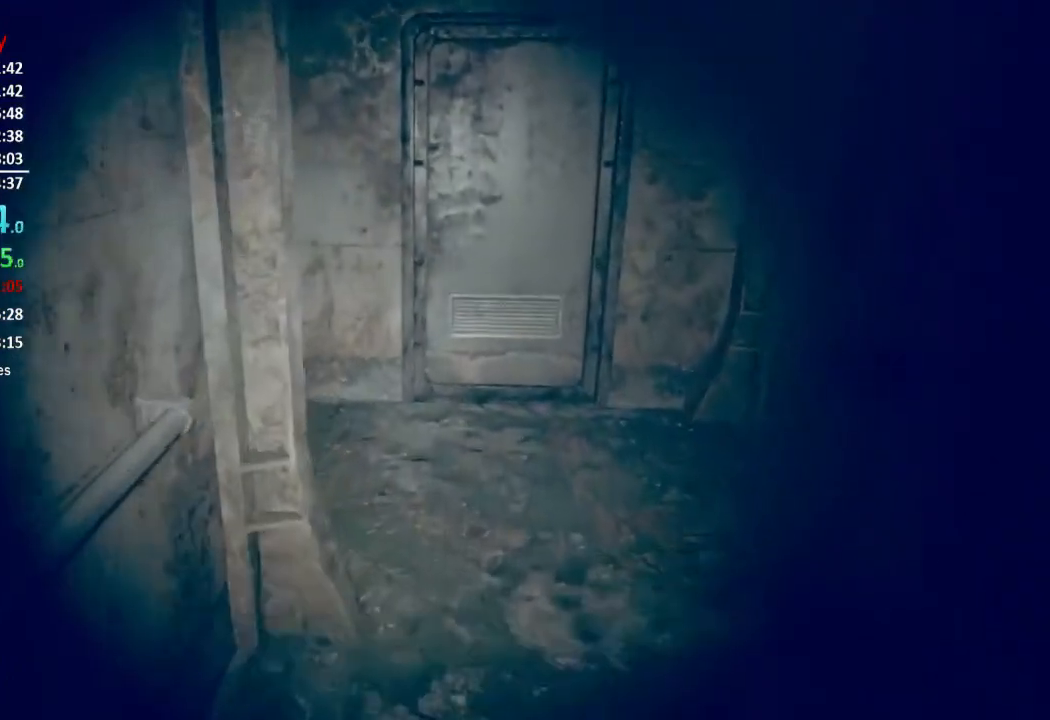
{"buttons": [], "left_stick": "up", "right_stick": "left", "button_events": []}
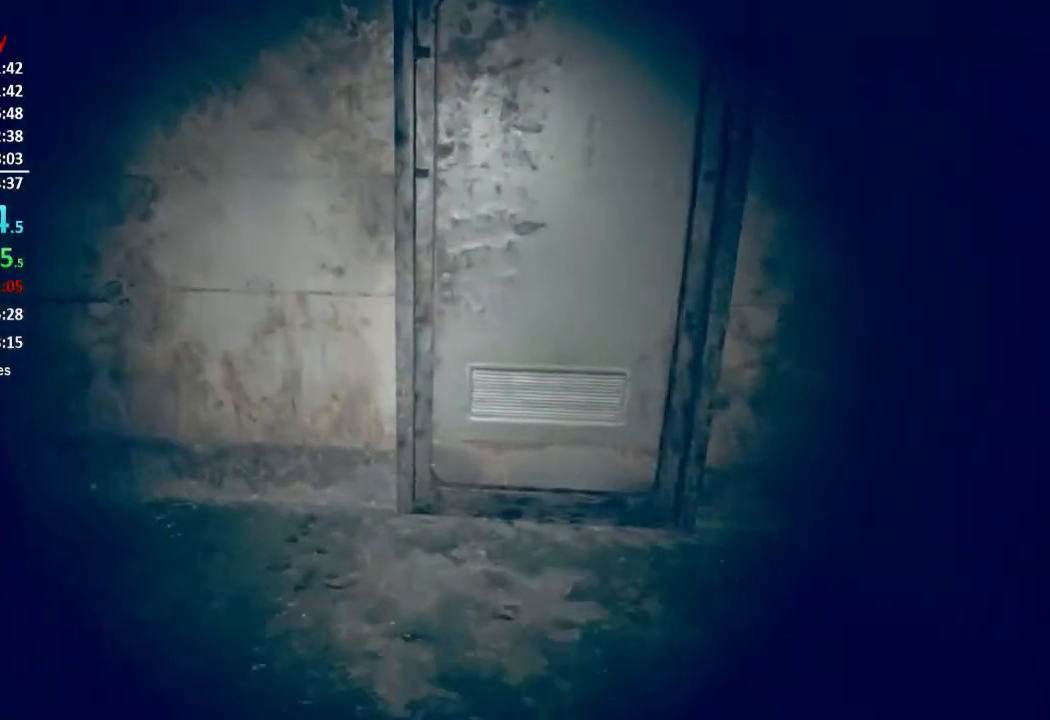
{"buttons": [], "left_stick": "up", "right_stick": "left", "button_events": []}
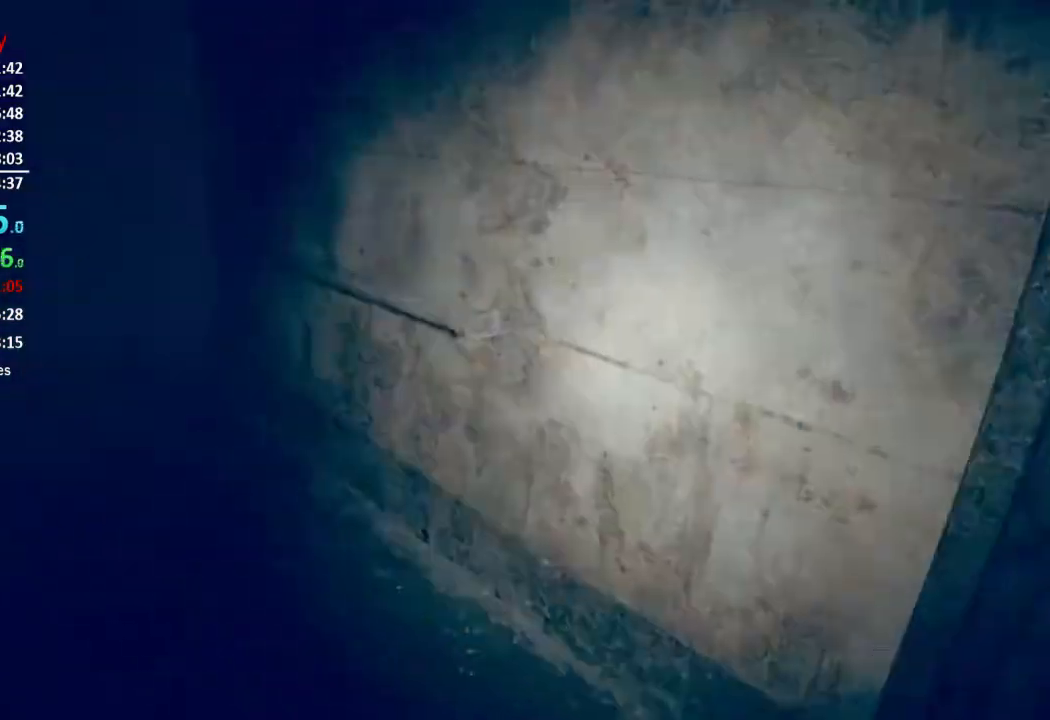
{"buttons": [], "left_stick": "up", "right_stick": "left", "button_events": []}
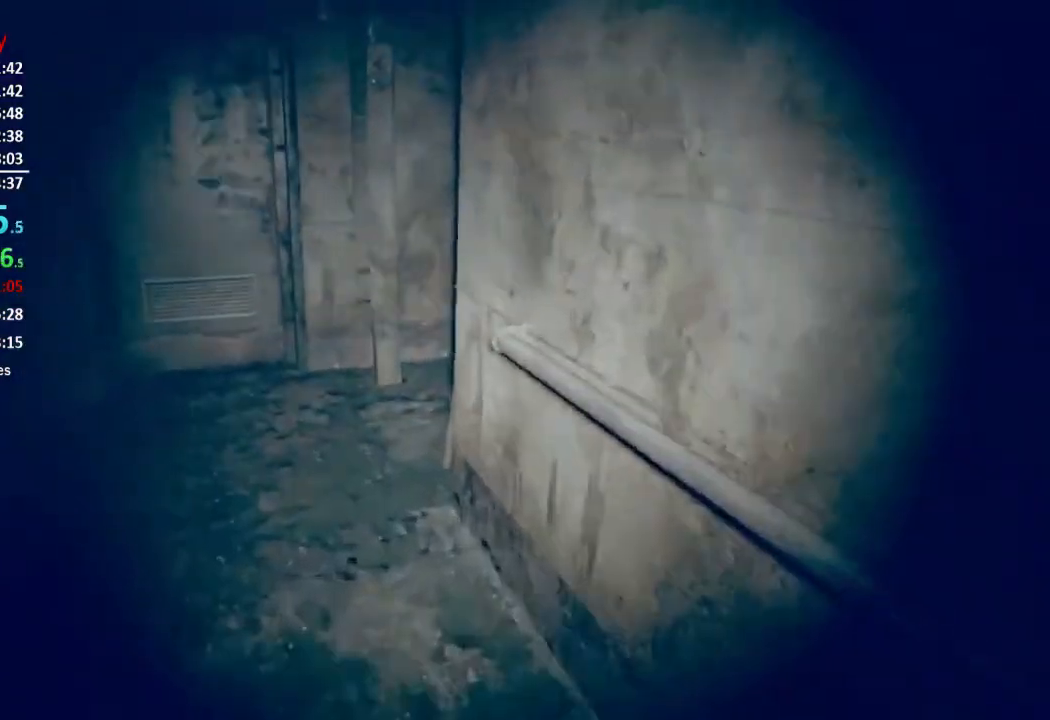
{"buttons": [], "left_stick": "up", "right_stick": "center", "button_events": []}
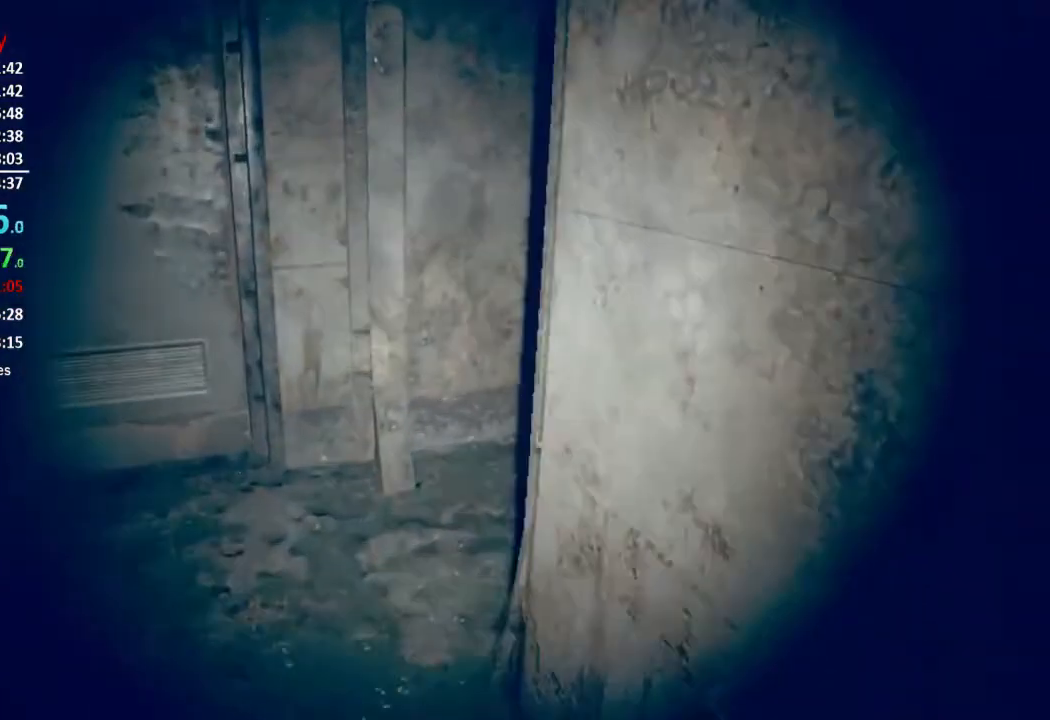
{"buttons": [], "left_stick": "up", "right_stick": "right", "button_events": []}
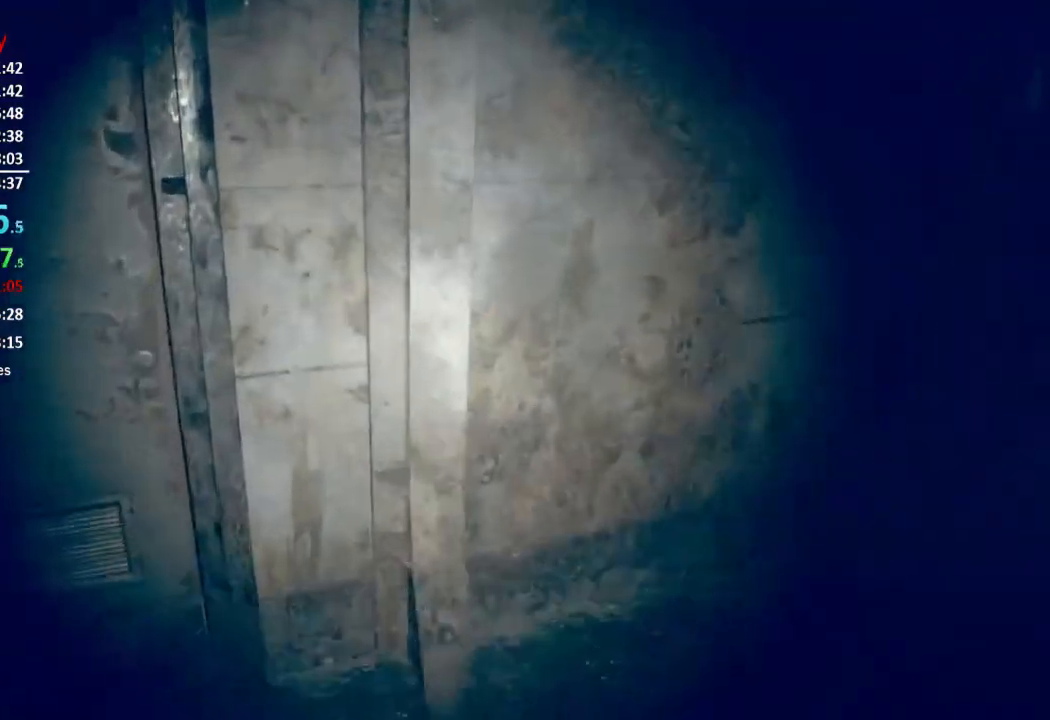
{"buttons": [], "left_stick": "up", "right_stick": "center", "button_events": []}
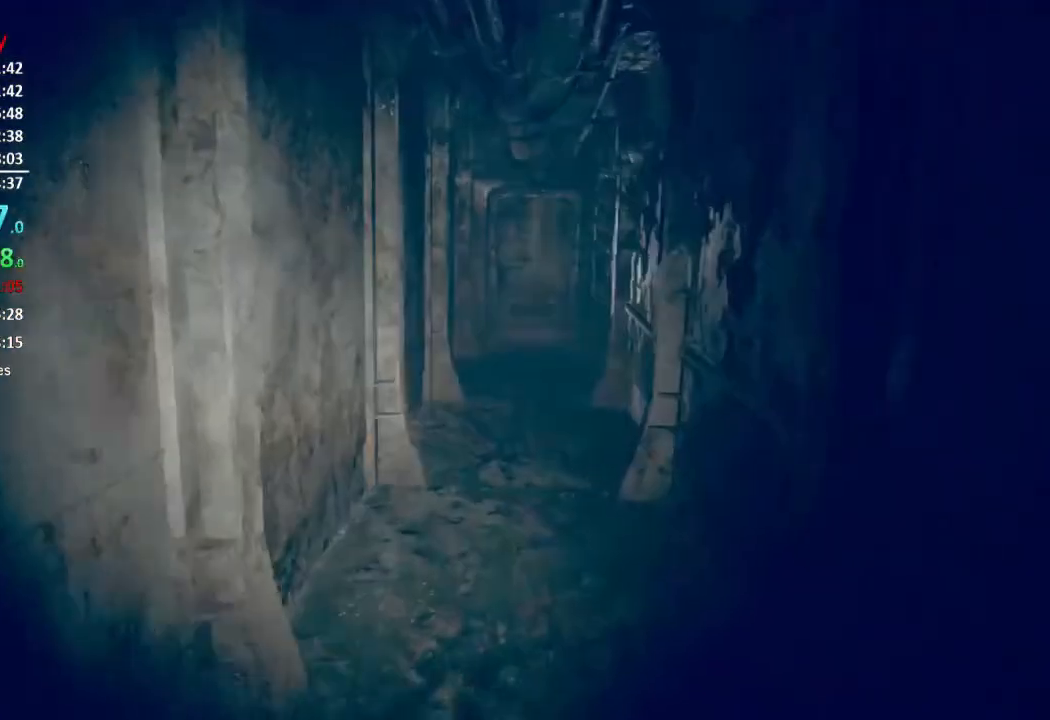
{"buttons": [], "left_stick": "up", "right_stick": "center", "button_events": []}
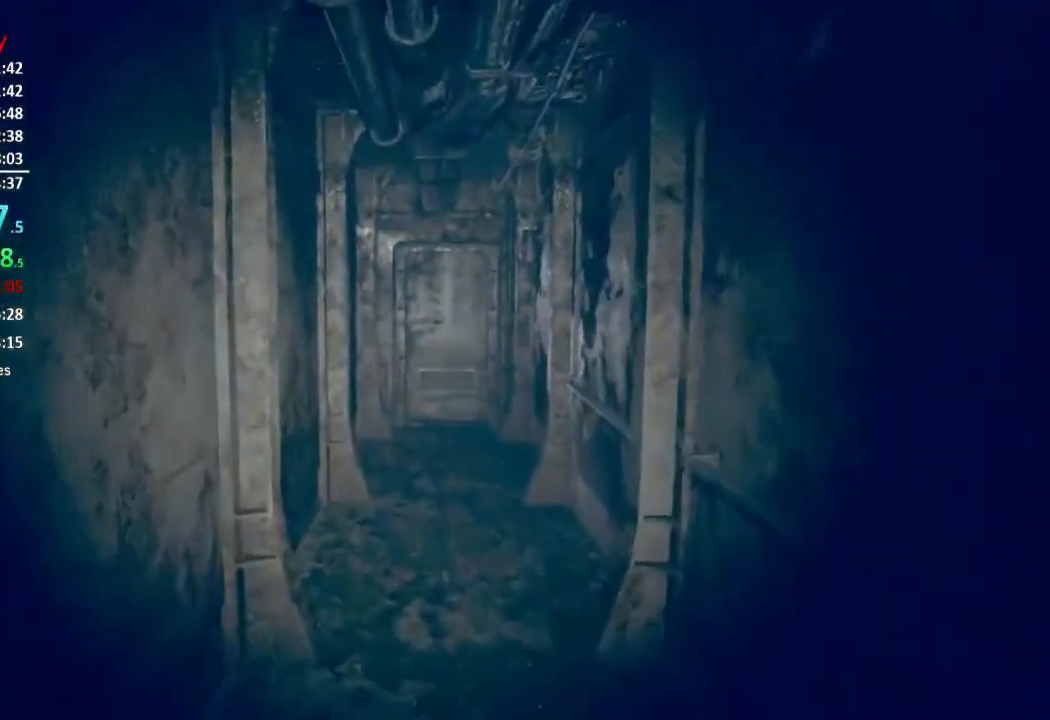
{"buttons": [], "left_stick": "up", "right_stick": "center", "button_events": []}
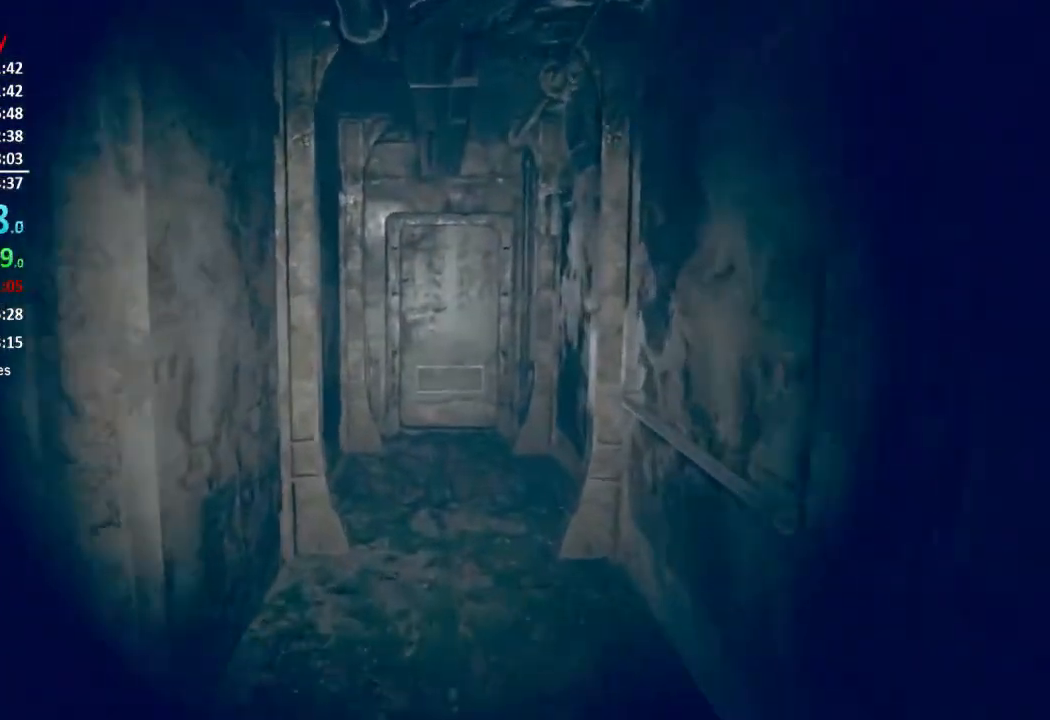
{"buttons": [], "left_stick": "up", "right_stick": "center", "button_events": []}
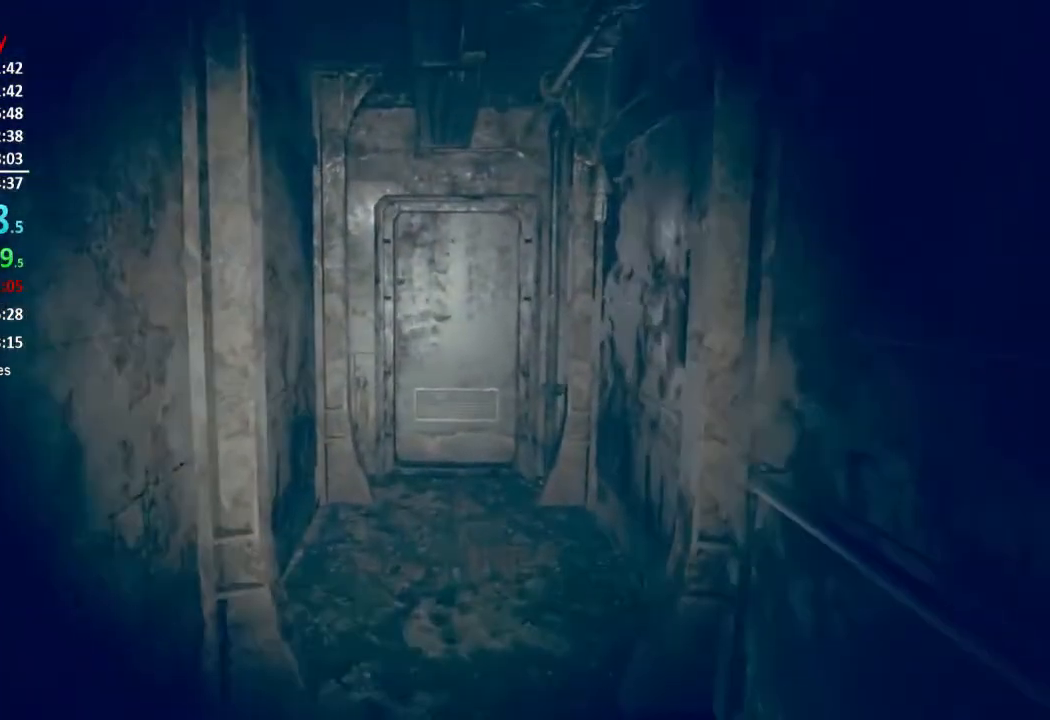
{"buttons": [], "left_stick": "up", "right_stick": "center", "button_events": []}
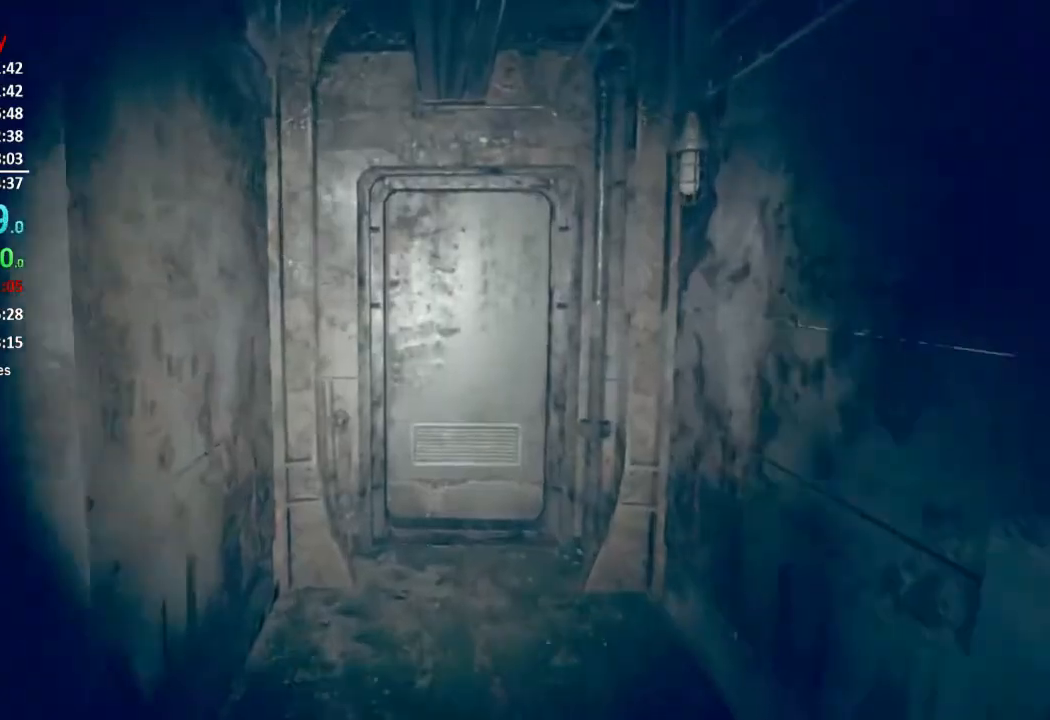
{"buttons": [], "left_stick": "up", "right_stick": "center", "button_events": []}
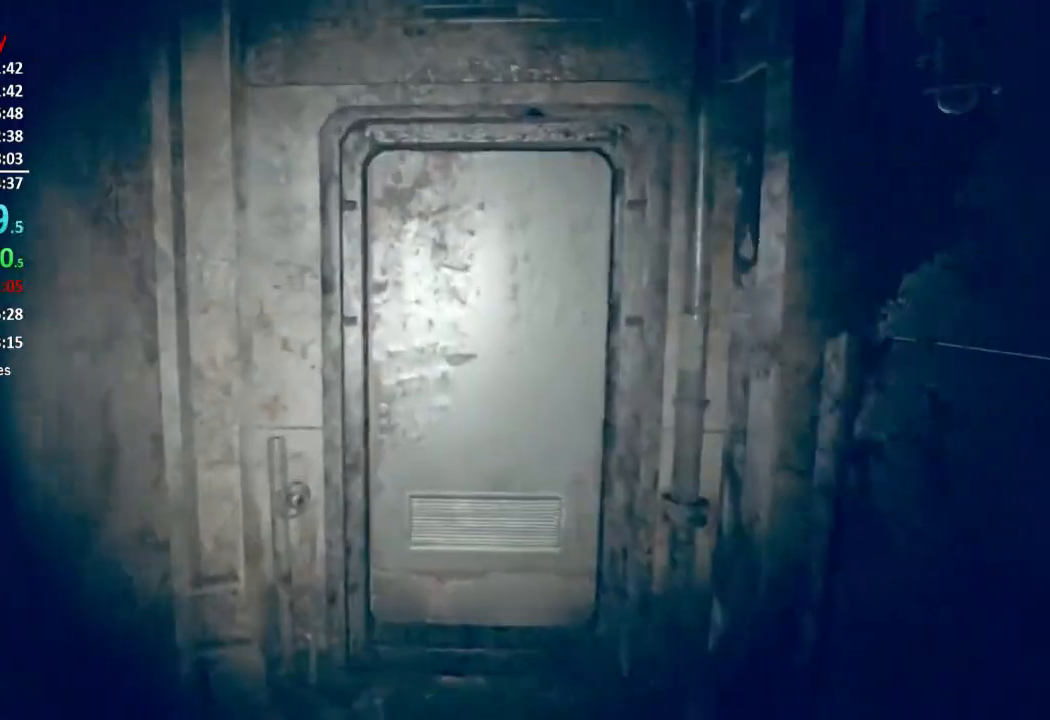
{"buttons": [], "left_stick": "up", "right_stick": "center", "button_events": []}
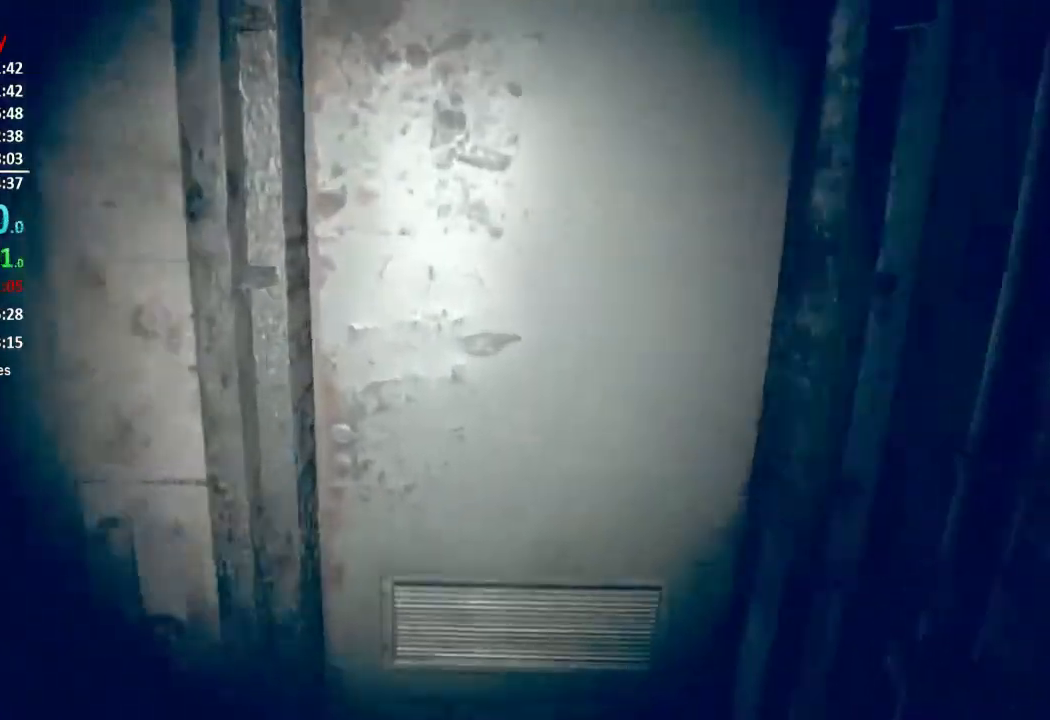
{"buttons": [], "left_stick": "up", "right_stick": "center", "button_events": [[150, "A", "down"], [217, "A", "up"], [283, "A", "down"], [350, "A", "up"]]}